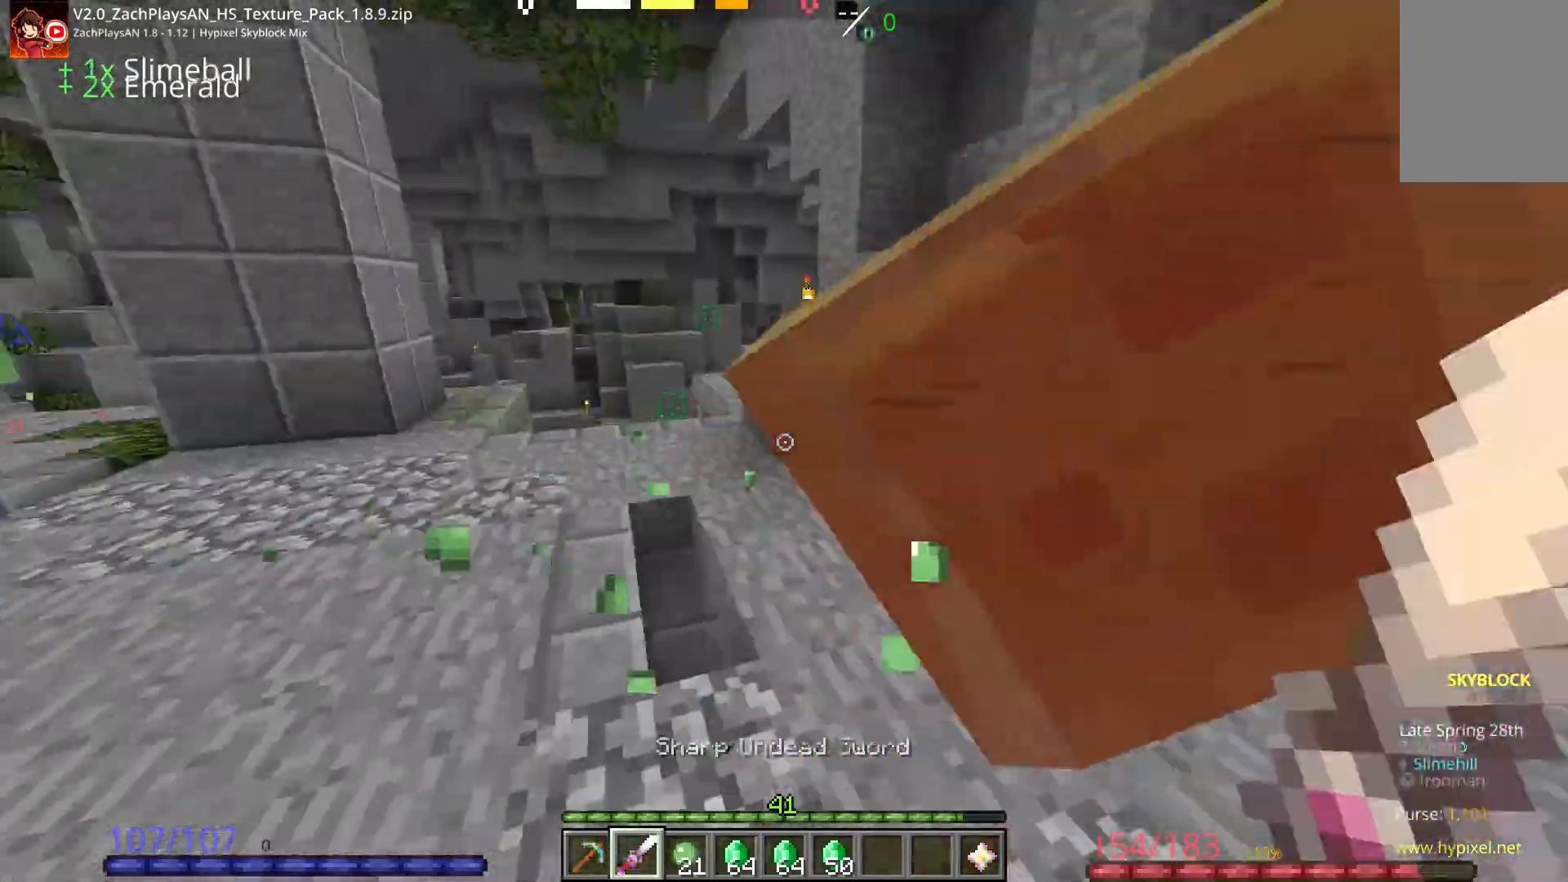
Gameplay with keyboard and mouse; each line is a JSON object with the keys and mouse buttons held at the frame after it. "events" lists presses ("down") and releases ("up") of "a", "d", "s", "space", "w", "mouse_left" and "mouse_right" between this image and that frame as [ms after this image, input, new state], when the widget could be followed in between. "mouse_left", "mouse_right" = the "left", "right" buttons of the "mouse" list. No other keys are recorded. Fast repeated clicks can show as one long hold. Mouse movement is not recorded.
{"keys": ["w"], "mouse": [], "events": [[50, "w", "down"], [183, "space", "down"], [317, "space", "up"], [350, "w", "up"], [400, "w", "down"]]}
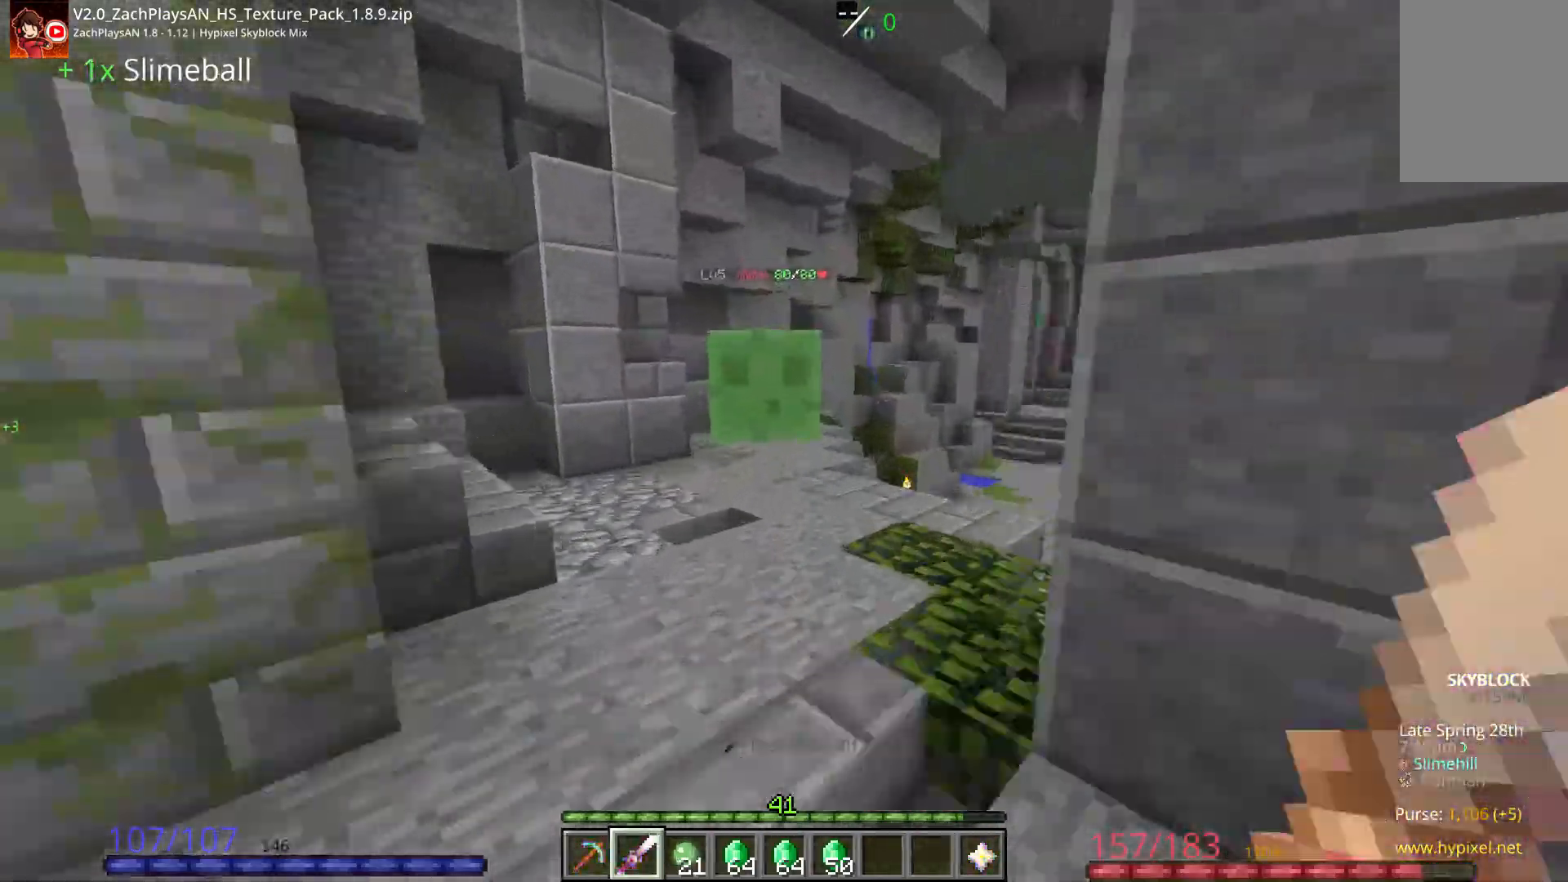
{"keys": [], "mouse": [], "events": [[117, "space", "down"], [167, "space", "up"], [183, "d", "down"], [217, "d", "up"], [267, "mouse_left", "down"], [283, "w", "up"], [333, "mouse_left", "up"], [417, "mouse_left", "down"], [417, "w", "down"], [483, "w", "up"], [500, "mouse_left", "up"]]}
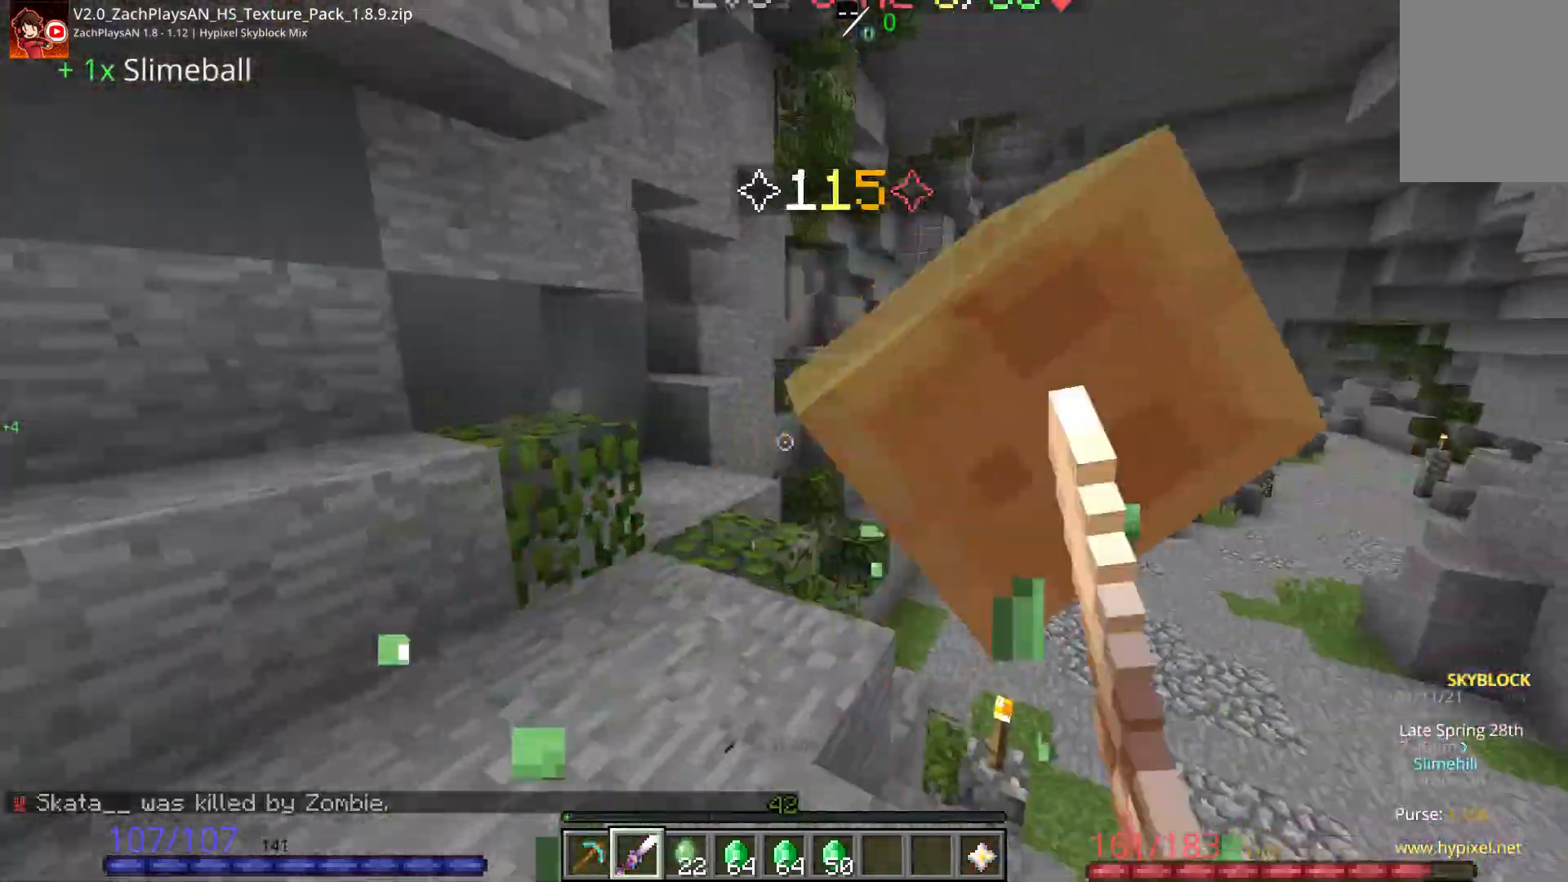
{"keys": ["space", "w"], "mouse": [], "events": [[33, "w", "down"], [83, "a", "down"], [183, "a", "up"], [183, "space", "down"]]}
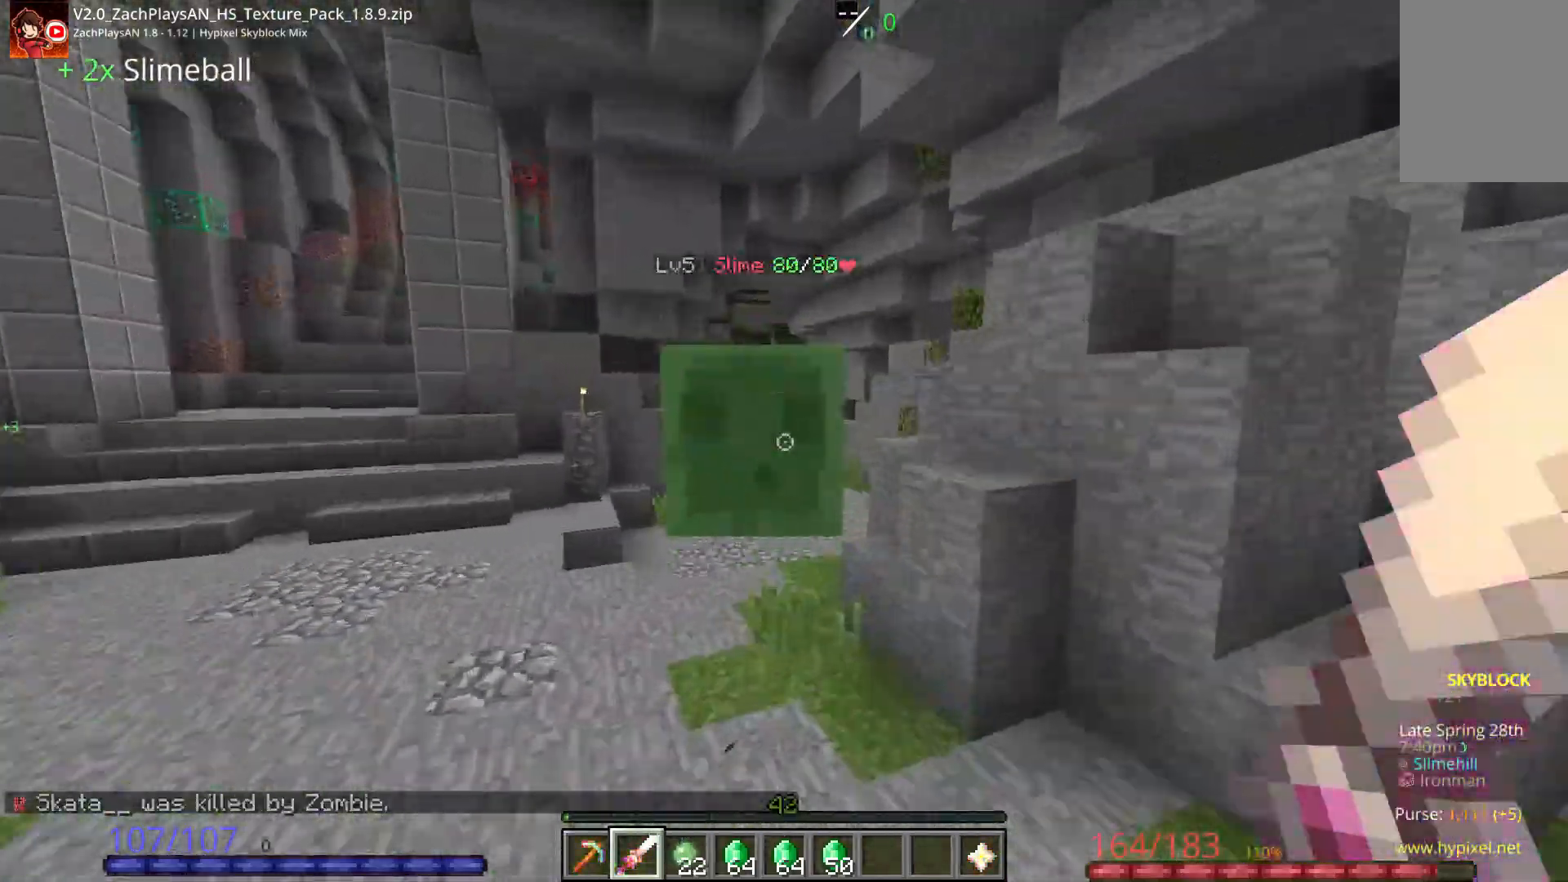
{"keys": [], "mouse": [], "events": [[17, "space", "up"], [50, "mouse_left", "down"], [117, "w", "up"], [150, "mouse_left", "up"], [183, "mouse_left", "down"], [200, "mouse_left", "up"], [233, "w", "down"], [283, "mouse_left", "down"], [467, "w", "up"], [483, "mouse_left", "up"]]}
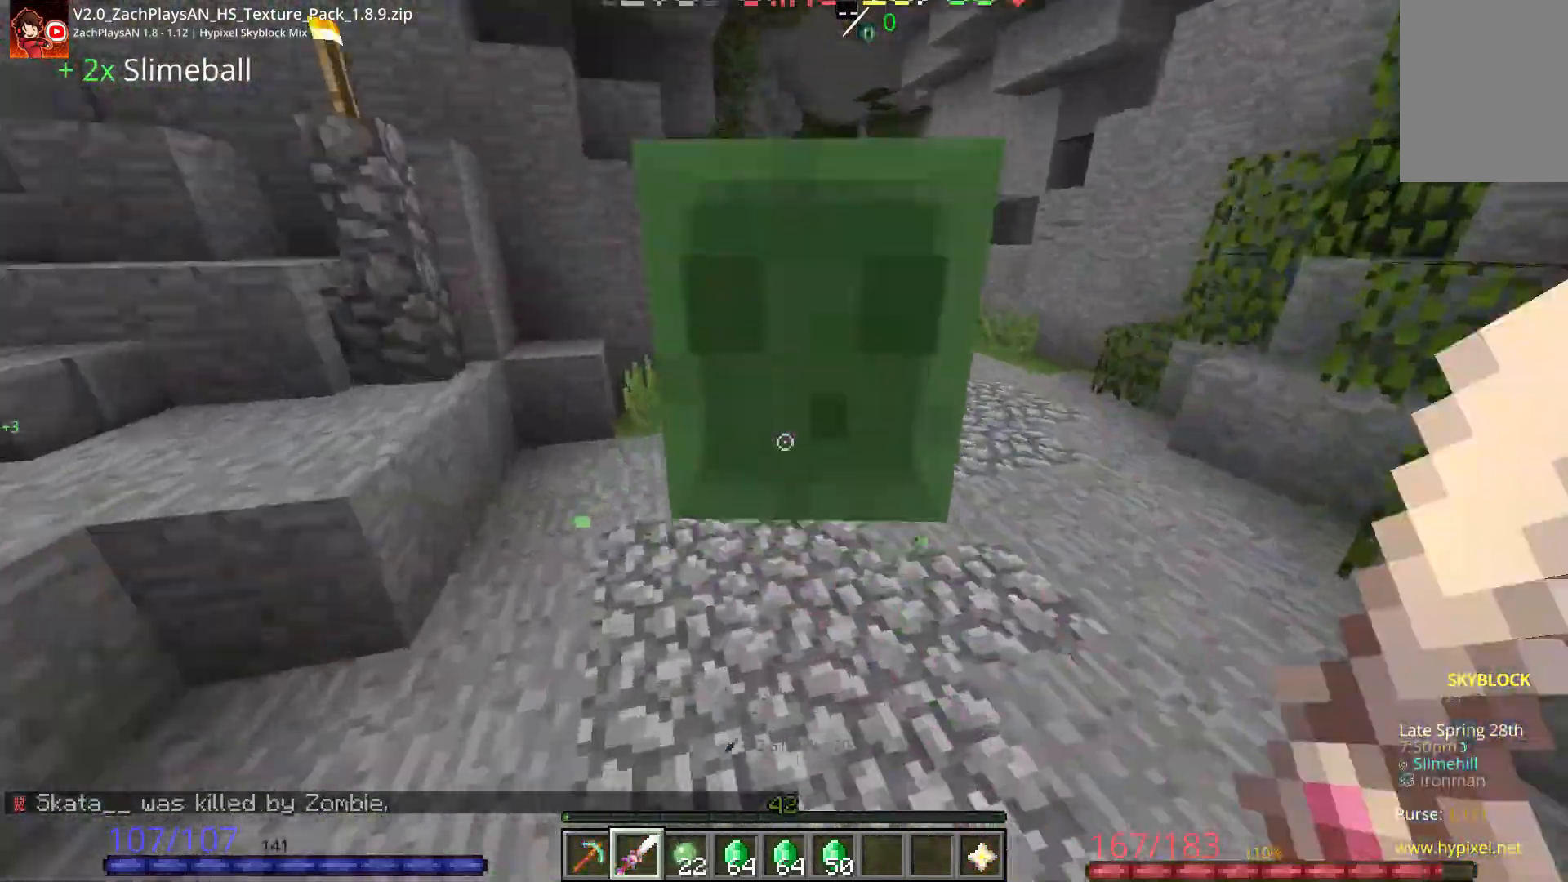
{"keys": ["d", "w"], "mouse": [], "events": [[83, "w", "down"], [100, "mouse_left", "down"], [133, "mouse_left", "up"], [133, "w", "up"], [450, "w", "down"], [467, "d", "down"]]}
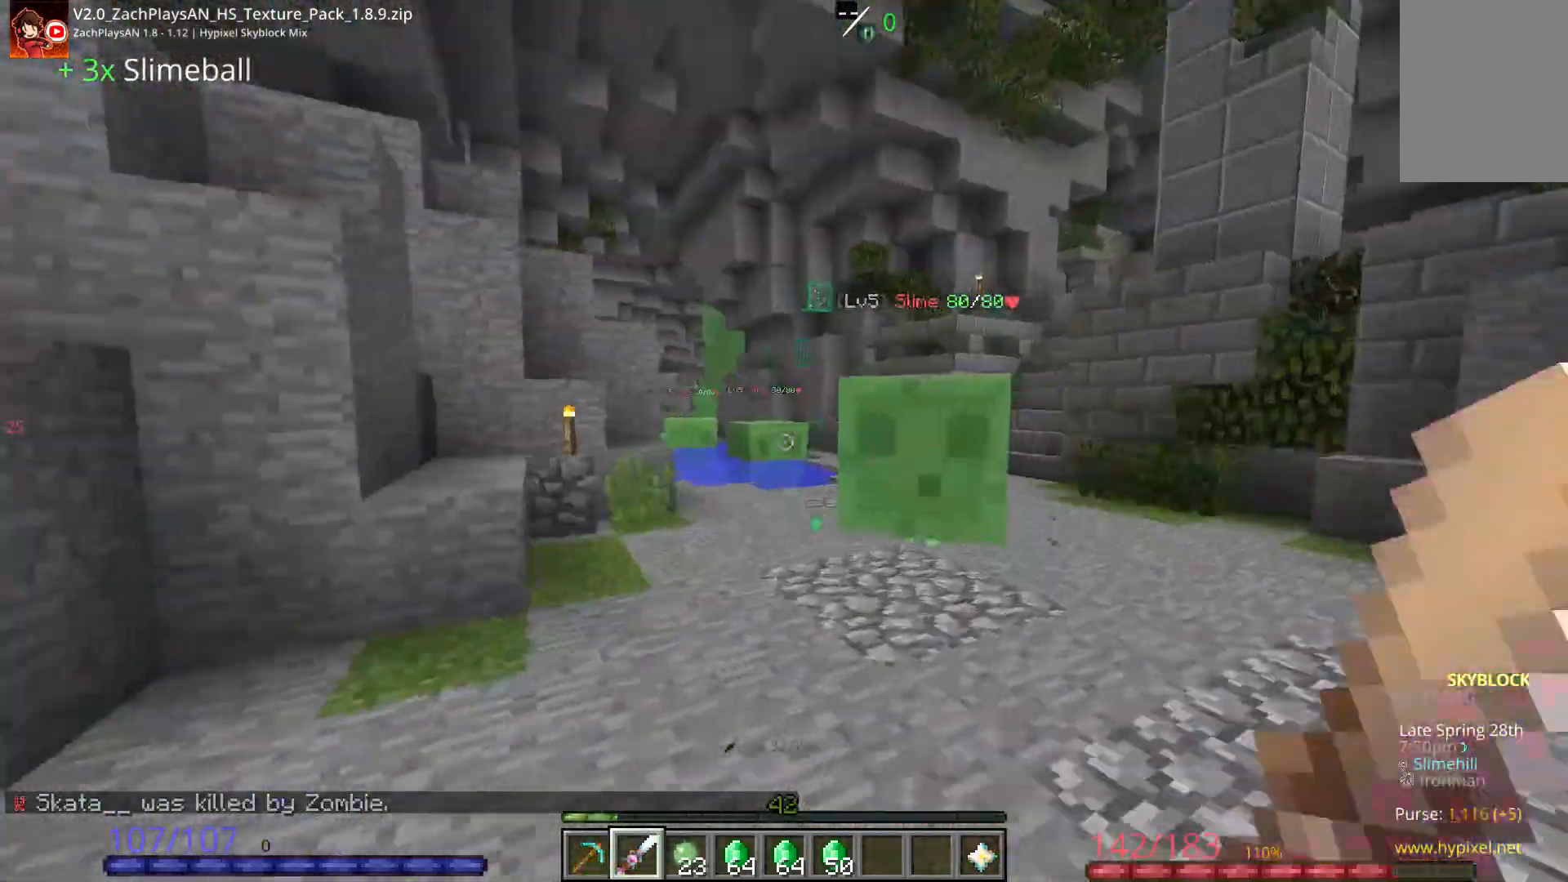
{"keys": ["d", "w"], "mouse": [], "events": [[50, "d", "up"], [150, "w", "up"], [167, "mouse_left", "down"], [200, "mouse_left", "up"], [267, "w", "down"], [333, "d", "down"], [450, "d", "up"], [483, "d", "down"]]}
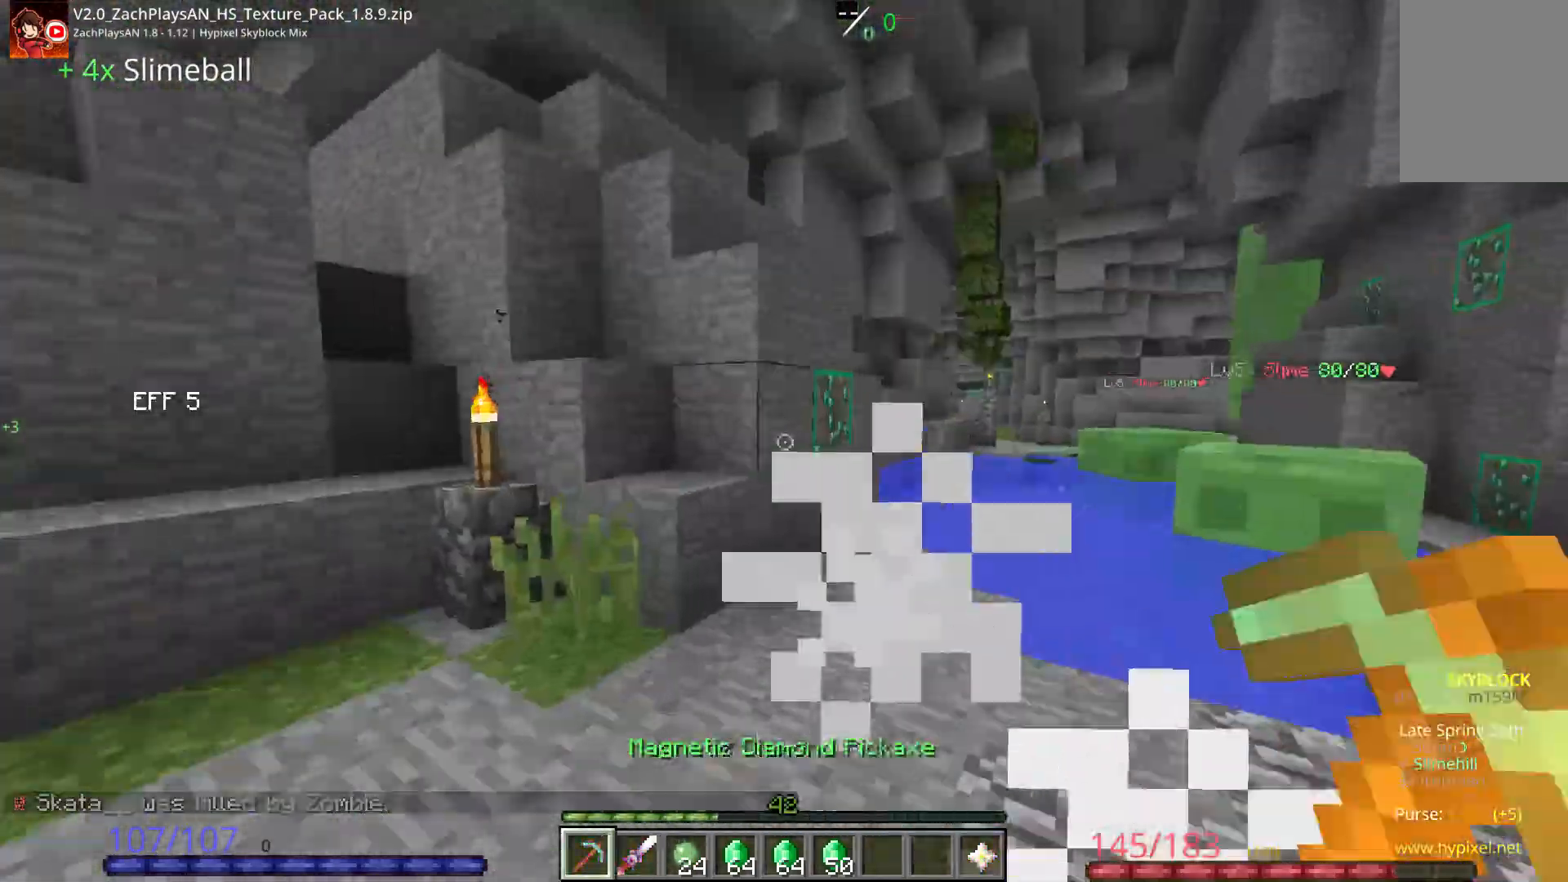
{"keys": ["space", "w"], "mouse": []}
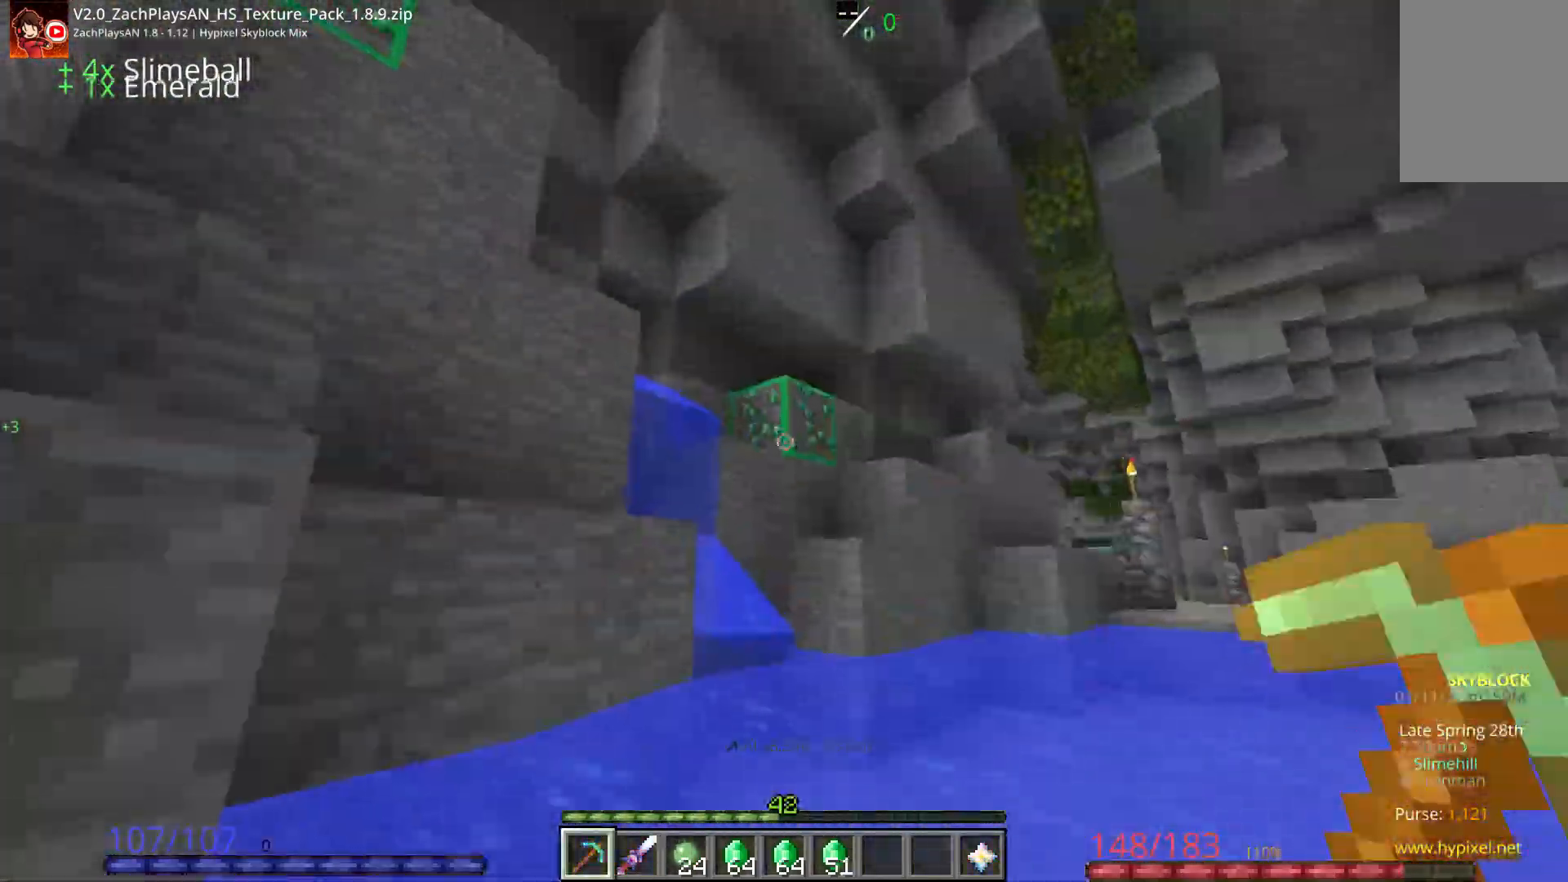
{"keys": ["space", "w"], "mouse": ["left"], "events": [[233, "mouse_left", "down"]]}
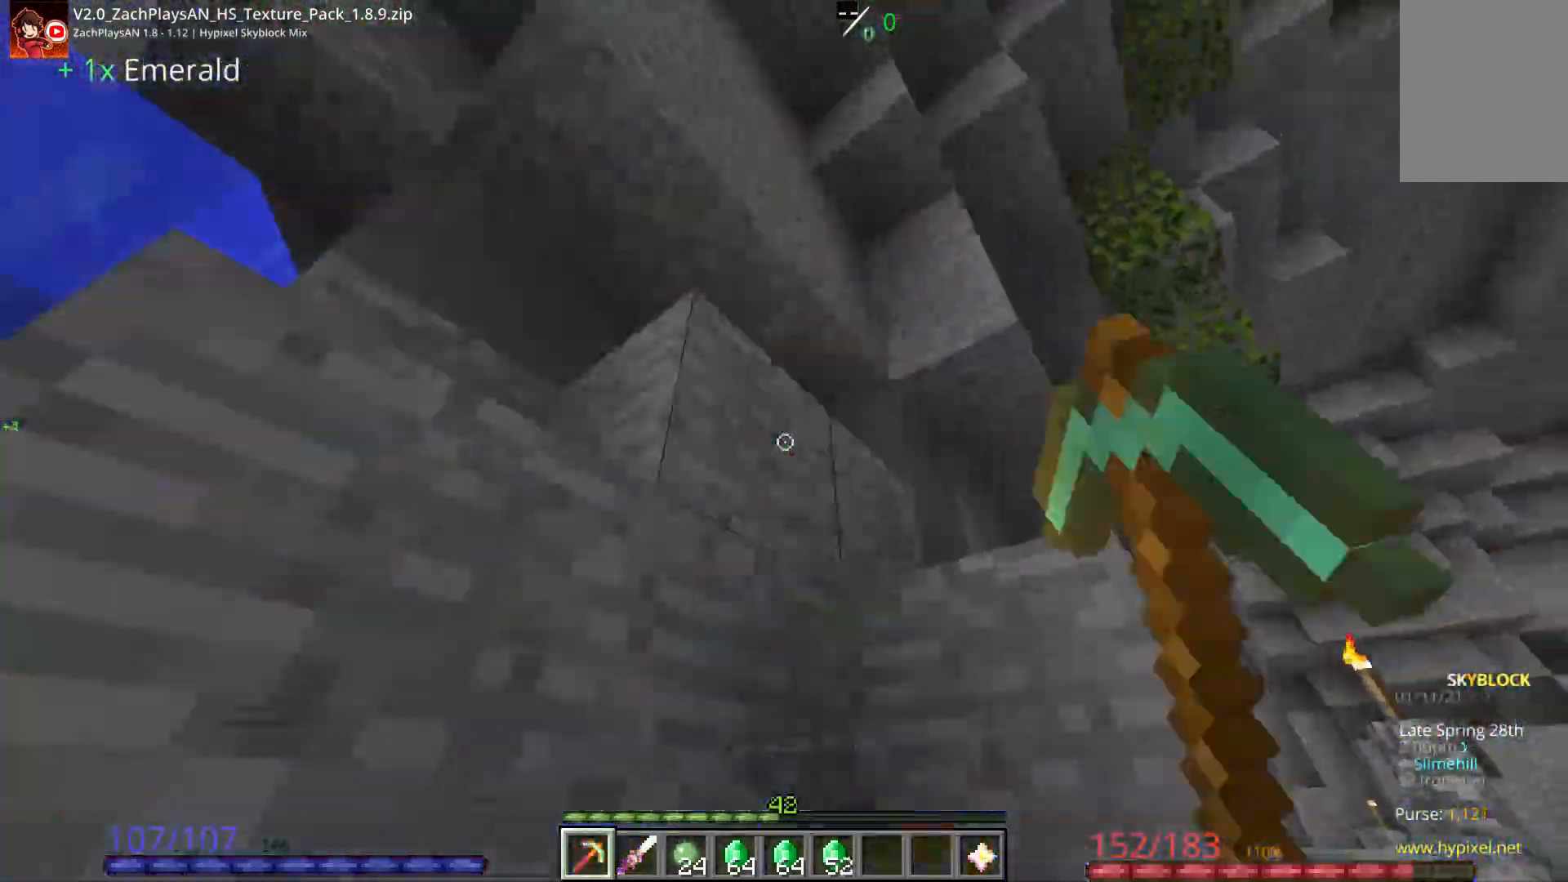
{"keys": ["a", "w"], "mouse": ["left"], "events": [[67, "mouse_left", "up"], [83, "a", "down"], [83, "space", "up"], [133, "d", "down"], [150, "a", "up"], [283, "d", "up"], [300, "d", "down"], [333, "a", "down"], [333, "d", "up"], [400, "mouse_left", "down"], [450, "mouse_left", "up"], [483, "mouse_left", "down"]]}
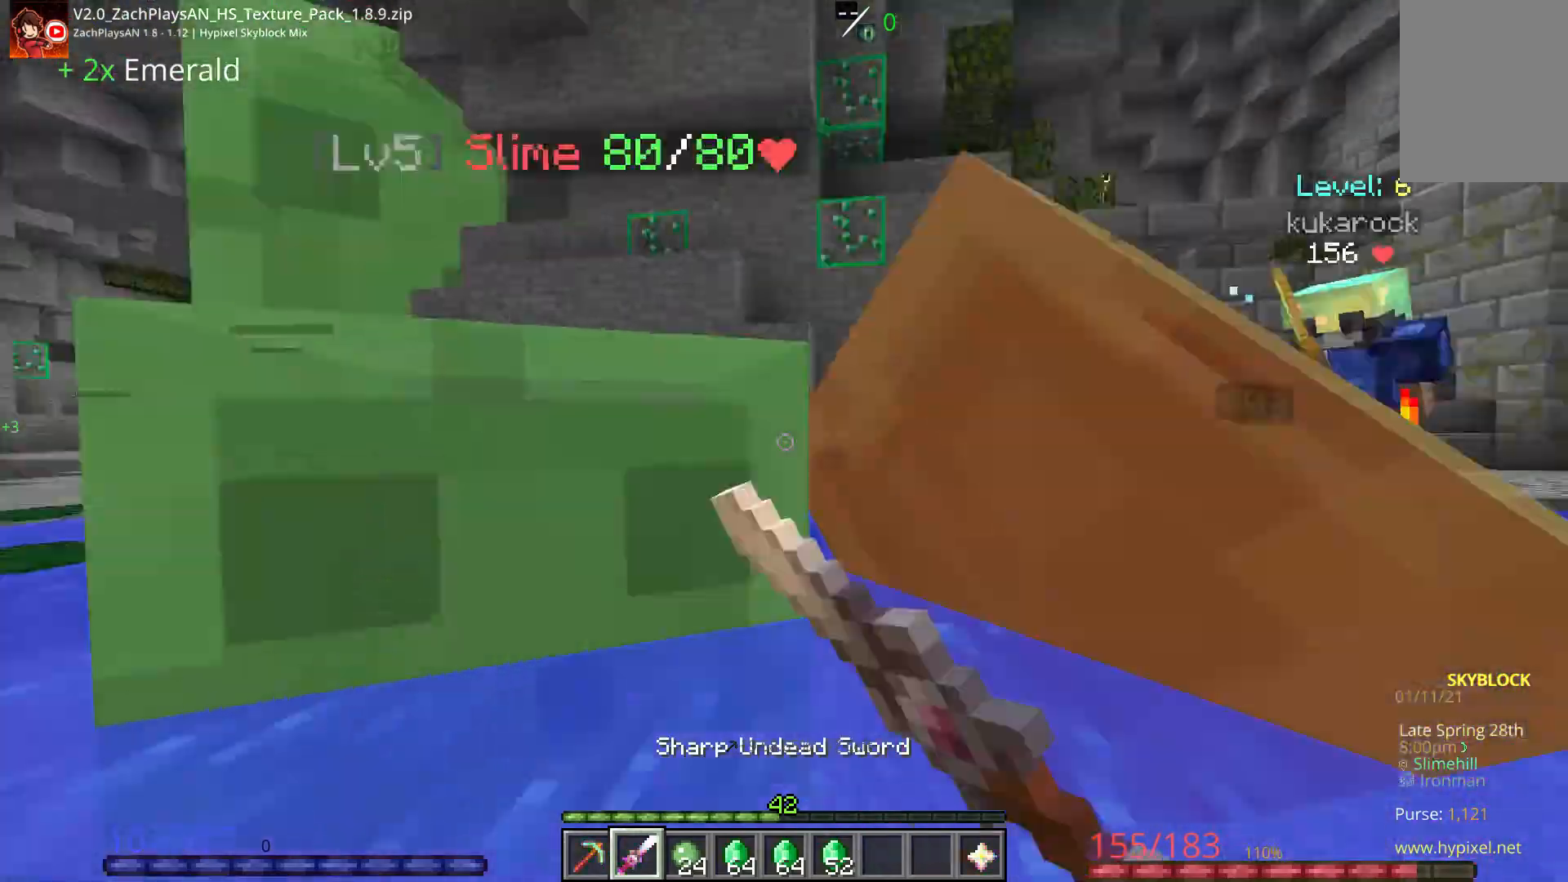
{"keys": ["d", "w"], "mouse": [], "events": [[33, "a", "up"], [33, "d", "down"], [133, "d", "up"], [150, "mouse_left", "up"], [283, "mouse_left", "down"], [317, "mouse_left", "up"], [400, "mouse_left", "down"], [467, "d", "down"], [483, "mouse_left", "up"]]}
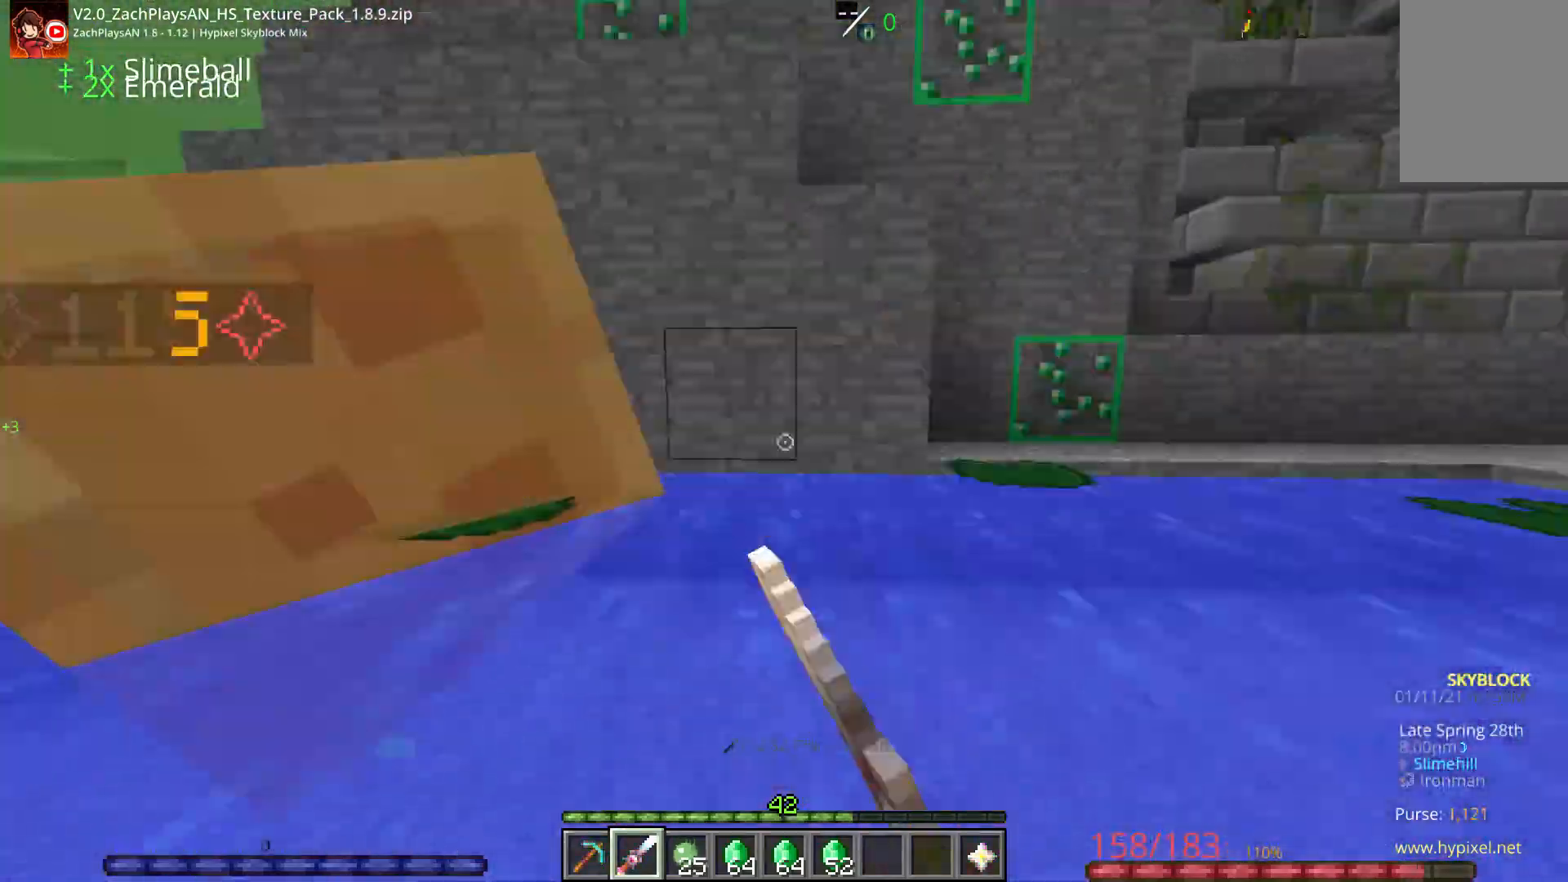
{"keys": [], "mouse": ["left"], "events": [[150, "d", "up"], [200, "mouse_left", "down"], [283, "space", "down"], [317, "a", "down"], [383, "a", "up"], [417, "d", "down"], [417, "space", "up"], [500, "d", "up"], [500, "w", "up"]]}
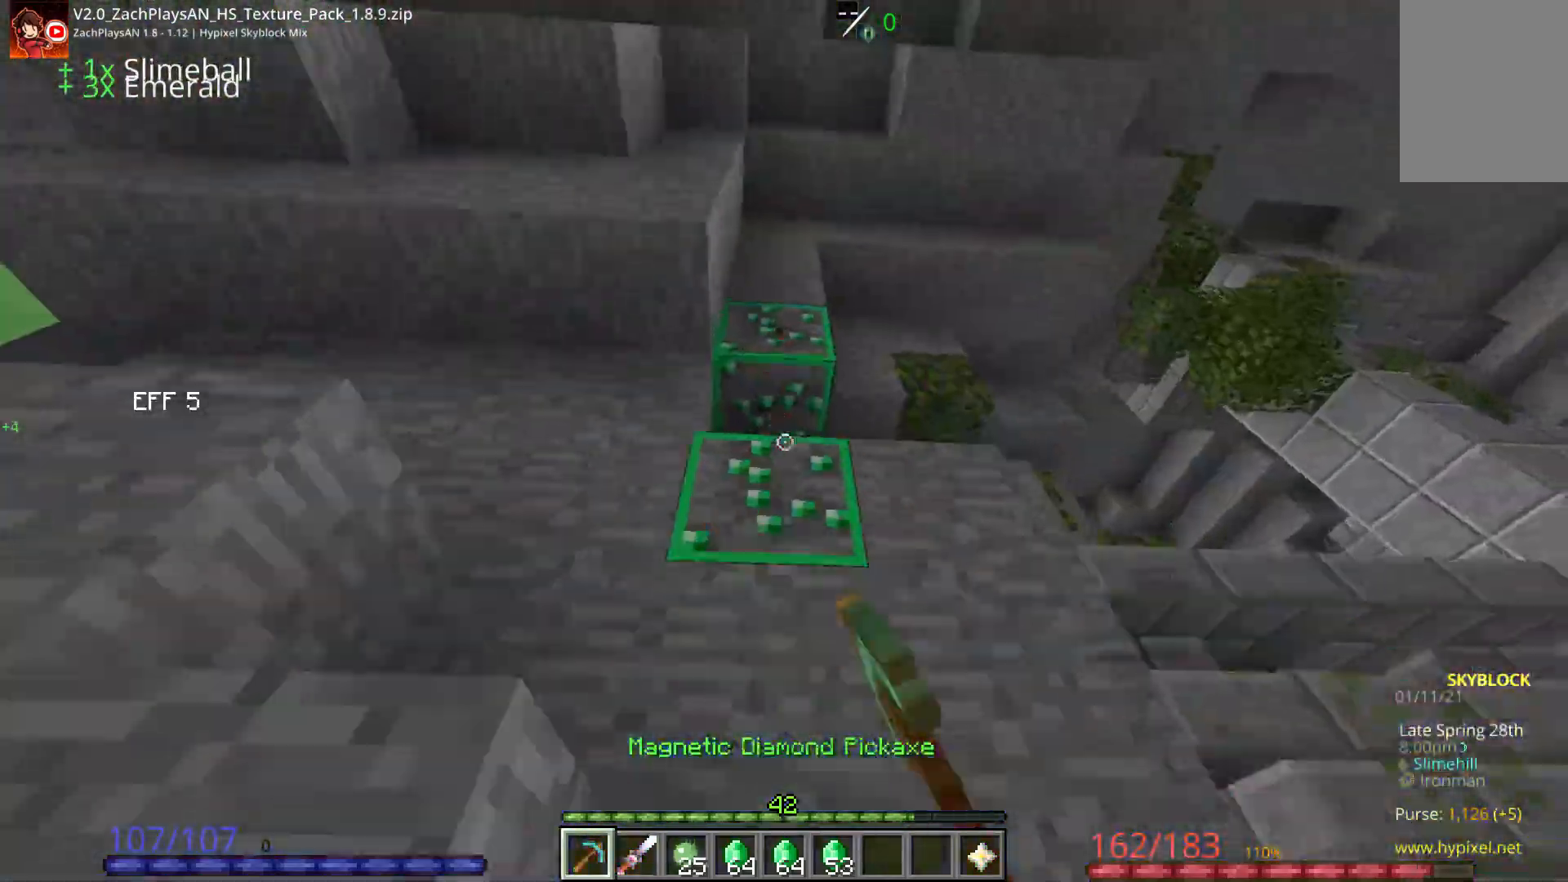
{"keys": [], "mouse": [], "events": [[250, "d", "down"], [267, "mouse_left", "up"], [267, "w", "down"], [283, "d", "up"], [300, "space", "down"], [367, "space", "up"], [400, "a", "down"], [433, "w", "up"], [467, "a", "up"]]}
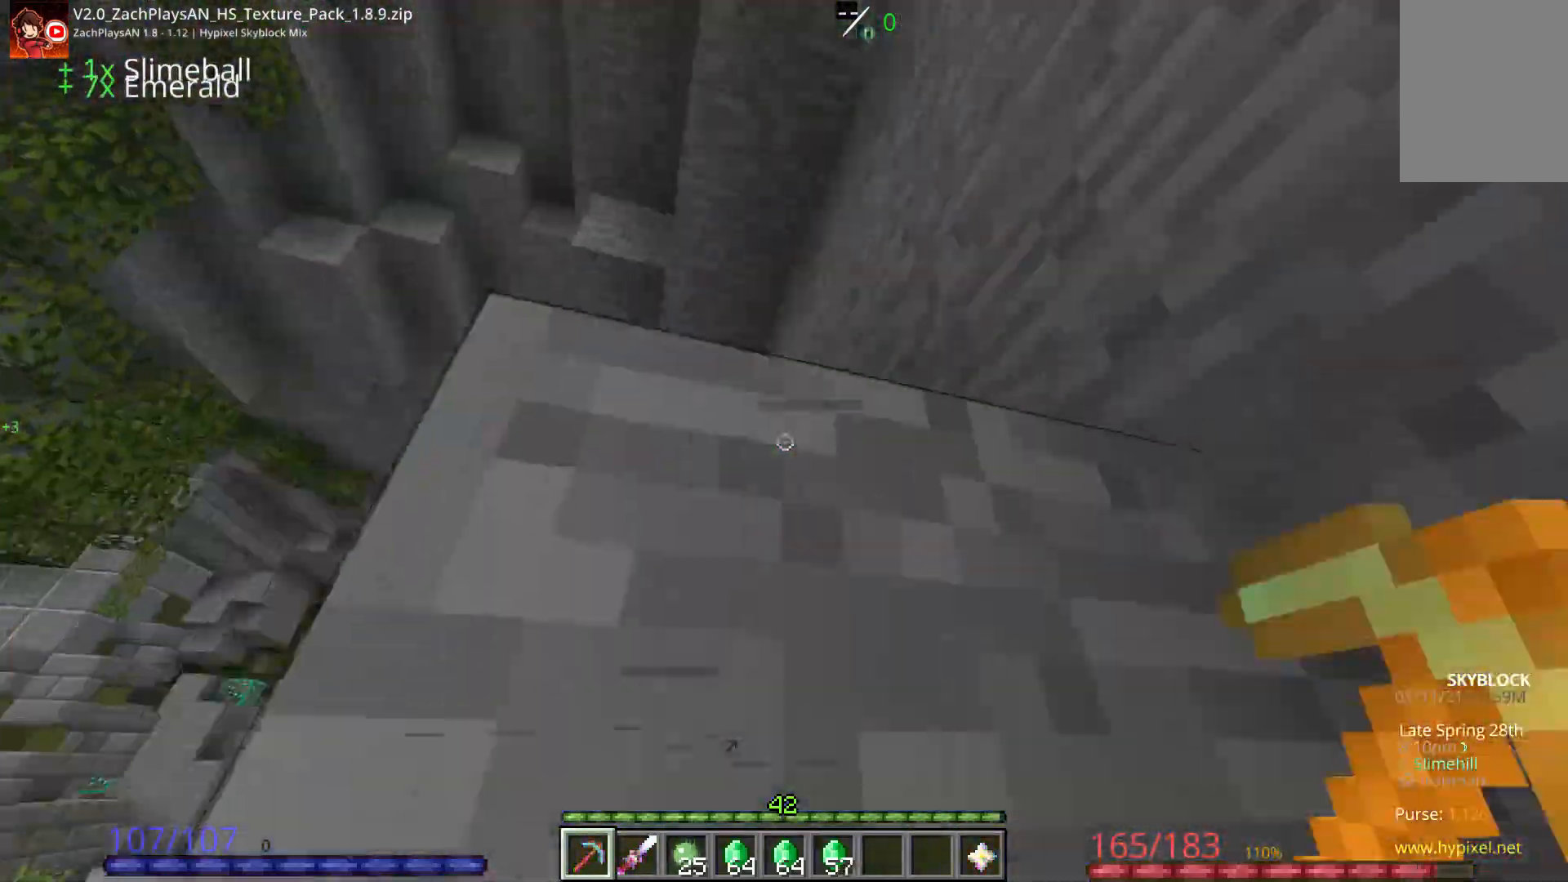
{"keys": ["a", "space", "w"], "mouse": [], "events": [[33, "s", "down"], [67, "s", "up"], [100, "mouse_left", "down"], [383, "mouse_left", "up"], [400, "a", "down"], [400, "w", "down"], [467, "space", "down"]]}
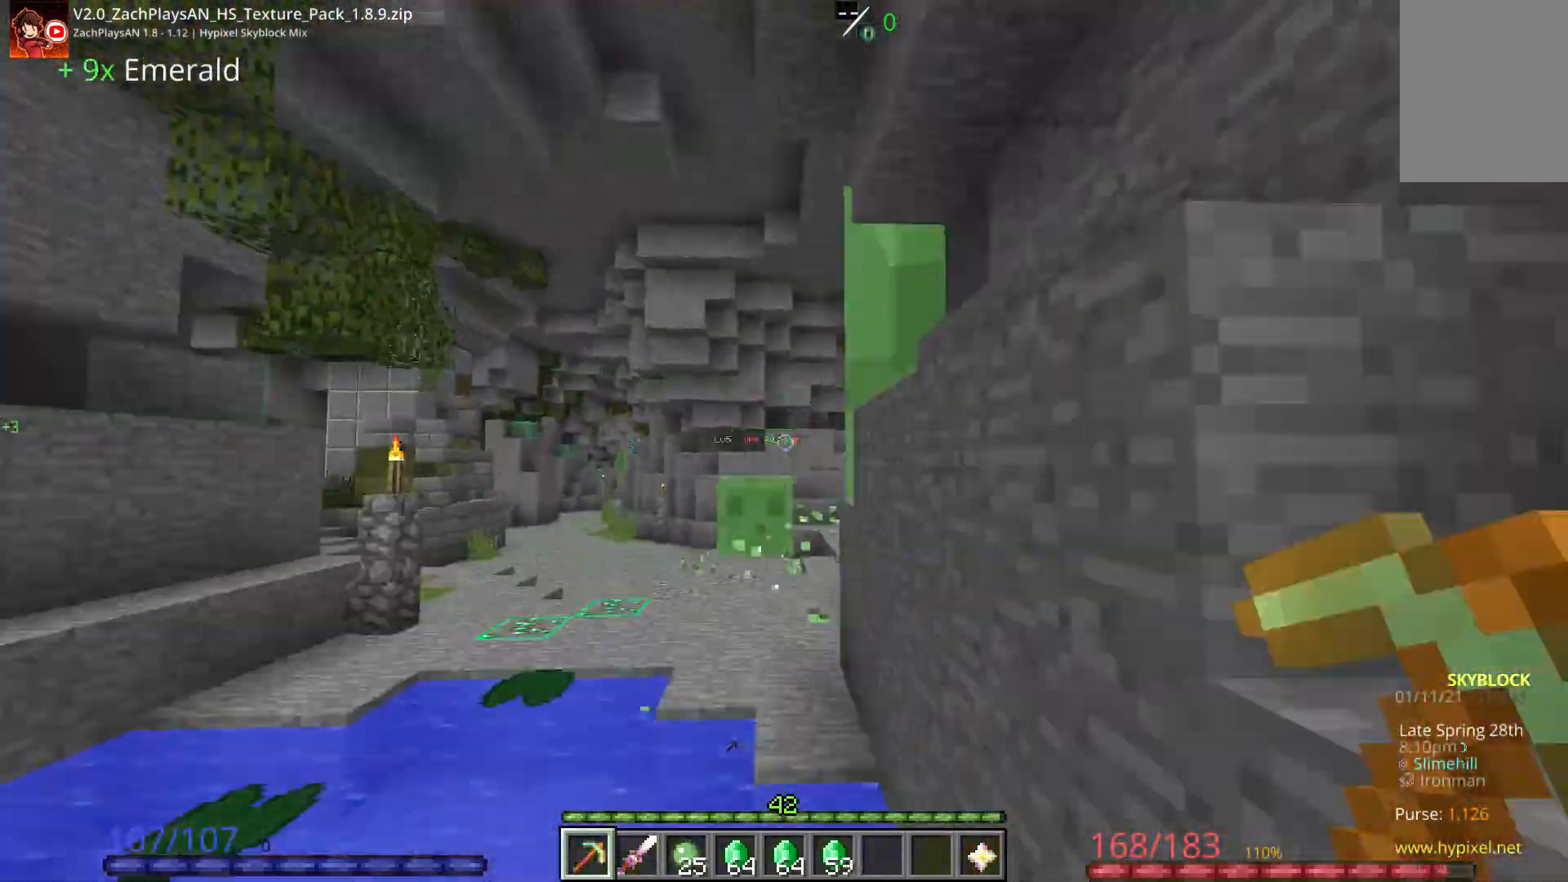
{"keys": ["w"], "mouse": [], "events": [[67, "a", "up"], [67, "space", "up"], [150, "space", "down"], [300, "space", "up"], [400, "space", "down"], [450, "space", "up"]]}
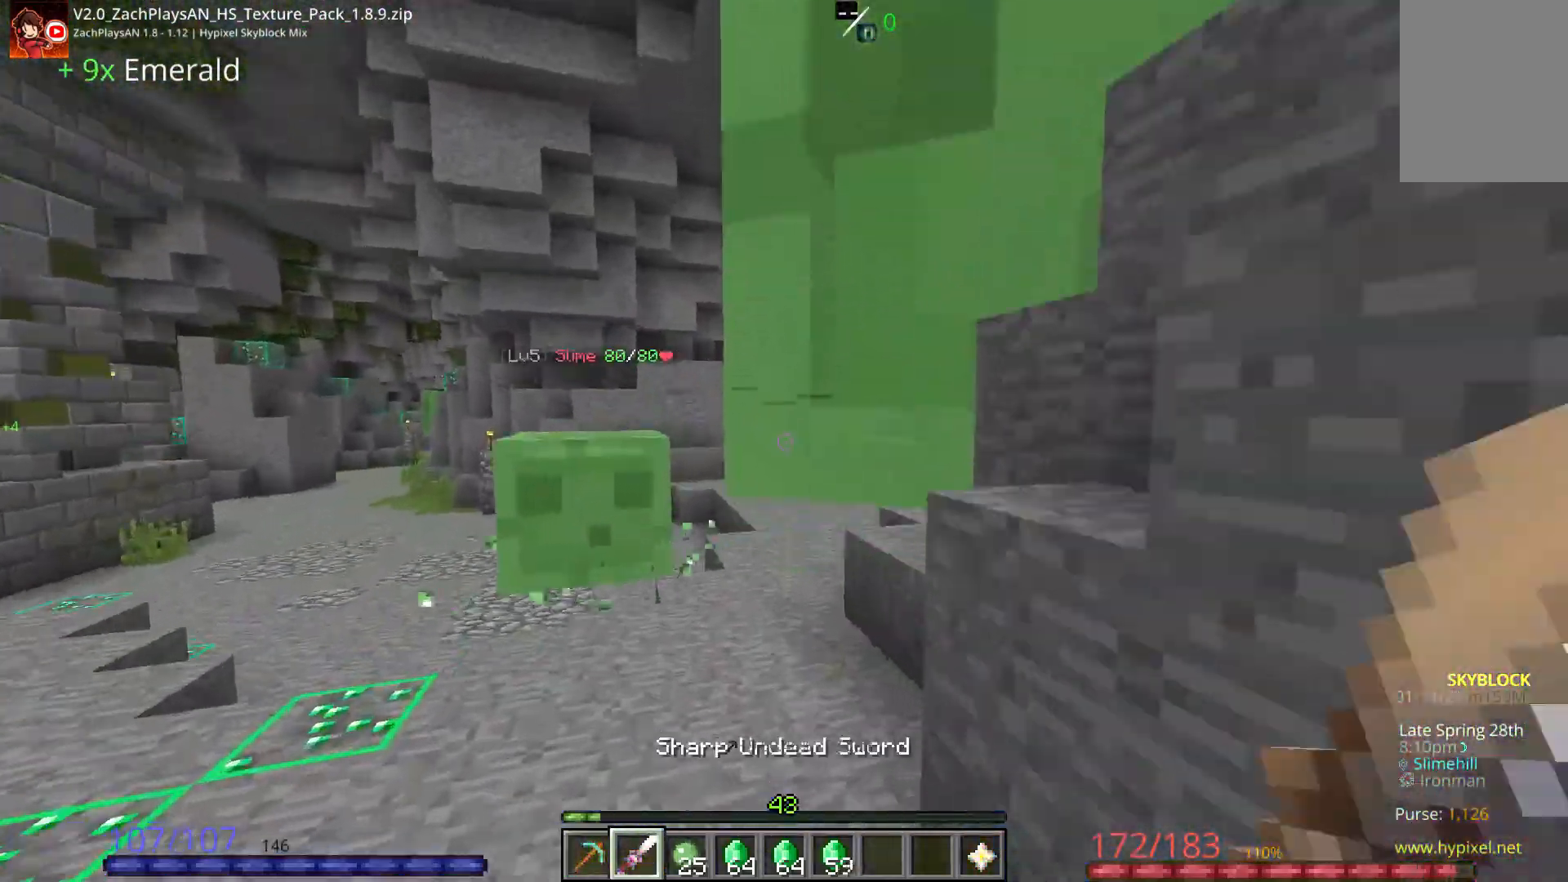
{"keys": [], "mouse": ["left"], "events": [[33, "d", "down"], [67, "mouse_left", "down"], [83, "d", "up"], [133, "w", "up"], [167, "w", "down"], [183, "w", "up"], [417, "mouse_left", "up"], [450, "mouse_left", "down"], [483, "mouse_left", "up"], [500, "mouse_left", "down"]]}
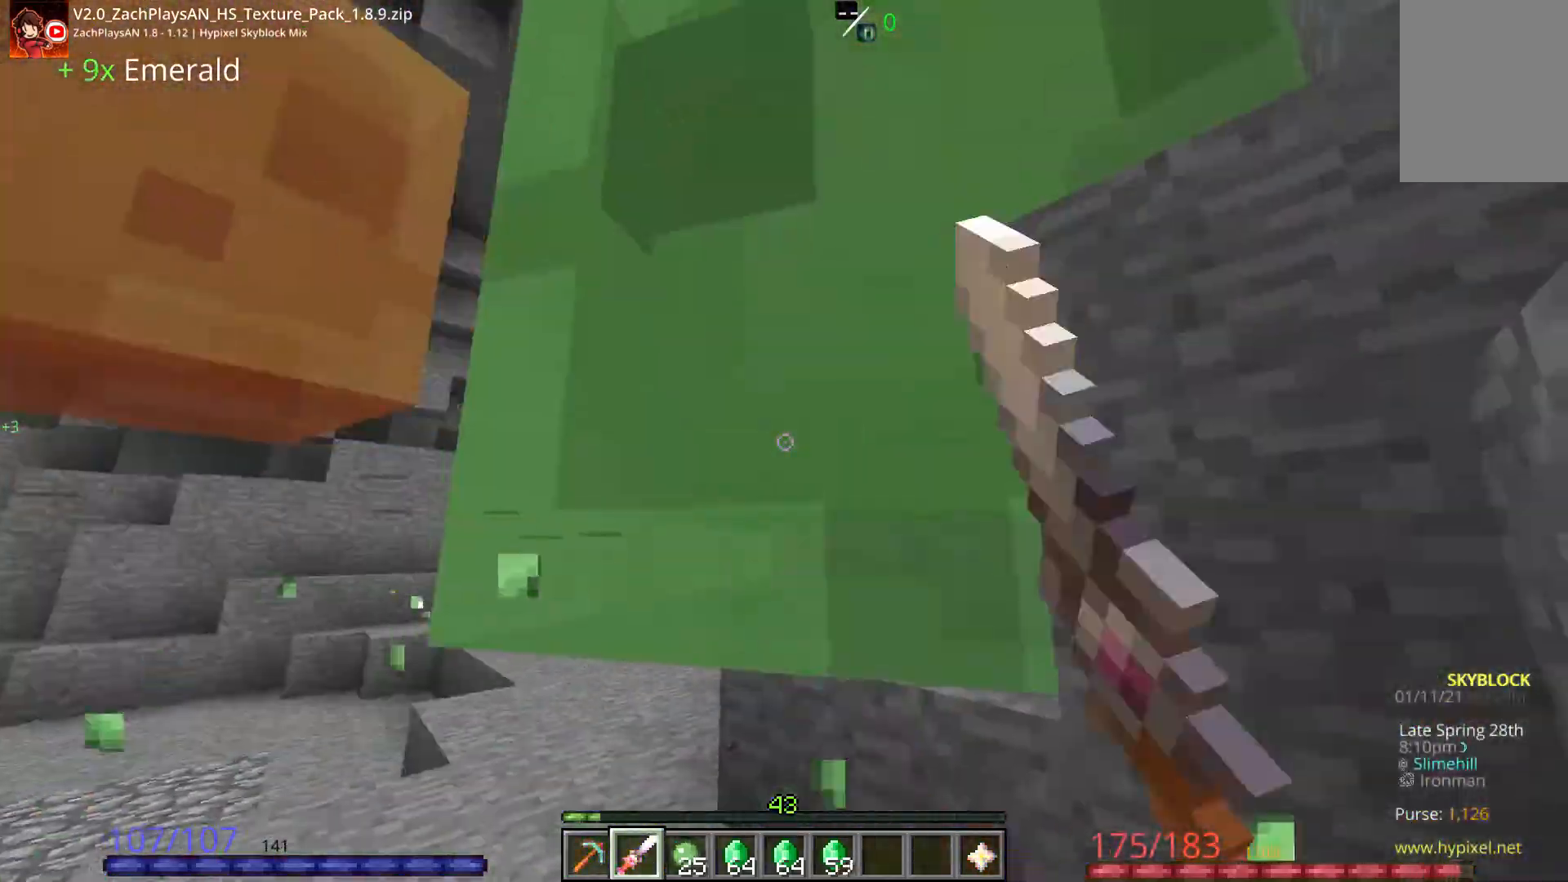
{"keys": ["a"], "mouse": []}